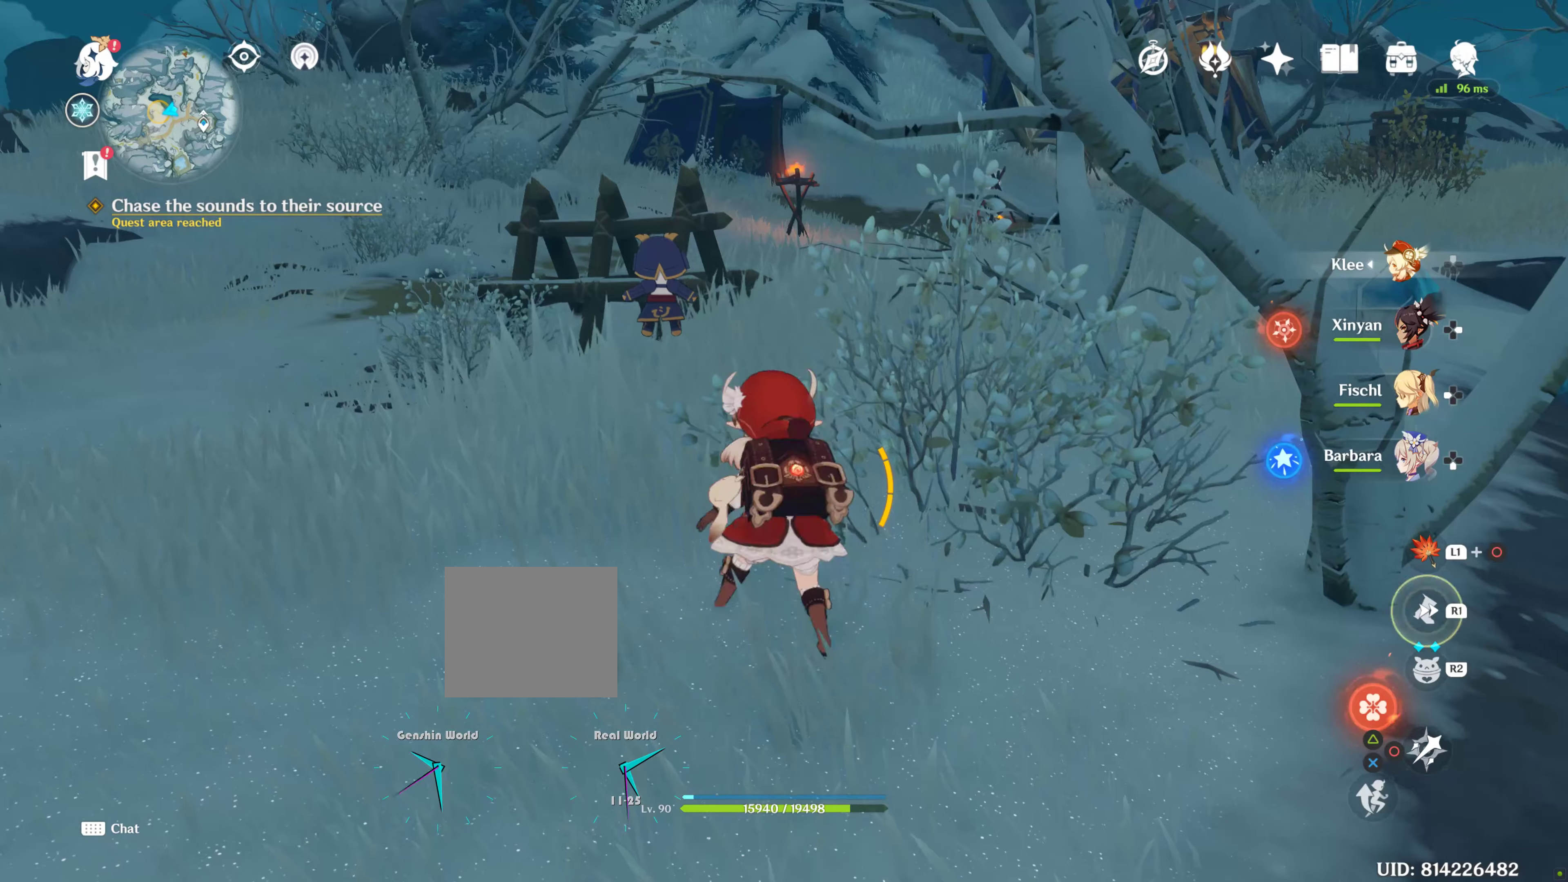
Gameplay with a controller (PlayStation layout); each line is a JSON object with the inputs held at the frame after it. "events" lists button and stick changes between this image and that frame as [ms after this image, input, new state], when the widget could be followed in between. Not read: L3 R3.
{"buttons": [], "left_stick": "up", "right_stick": "center", "events": []}
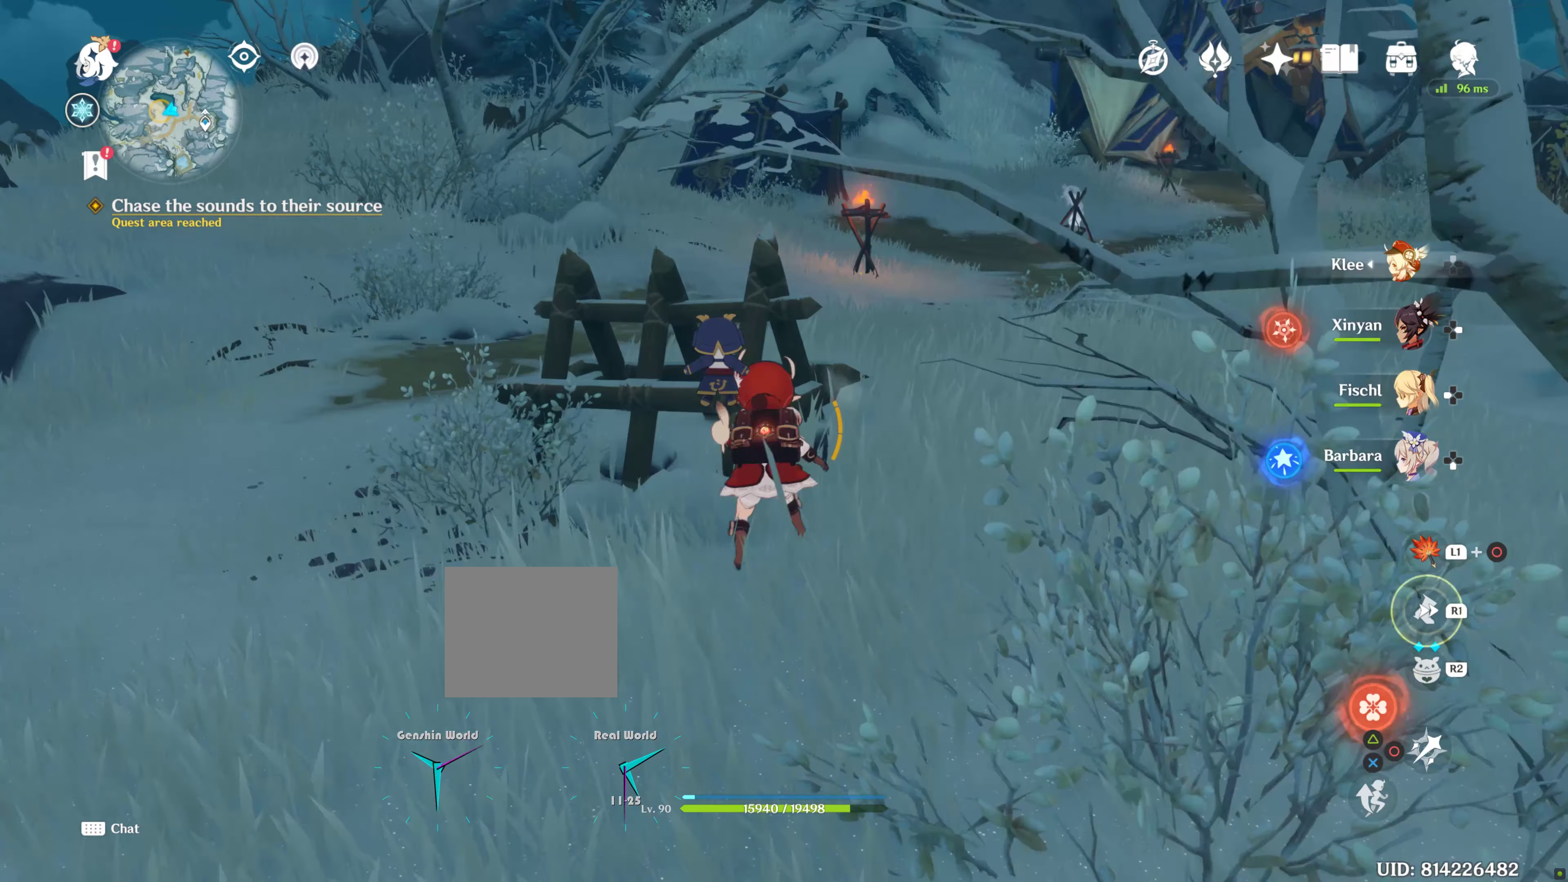
{"buttons": [], "left_stick": "up", "right_stick": "center", "events": []}
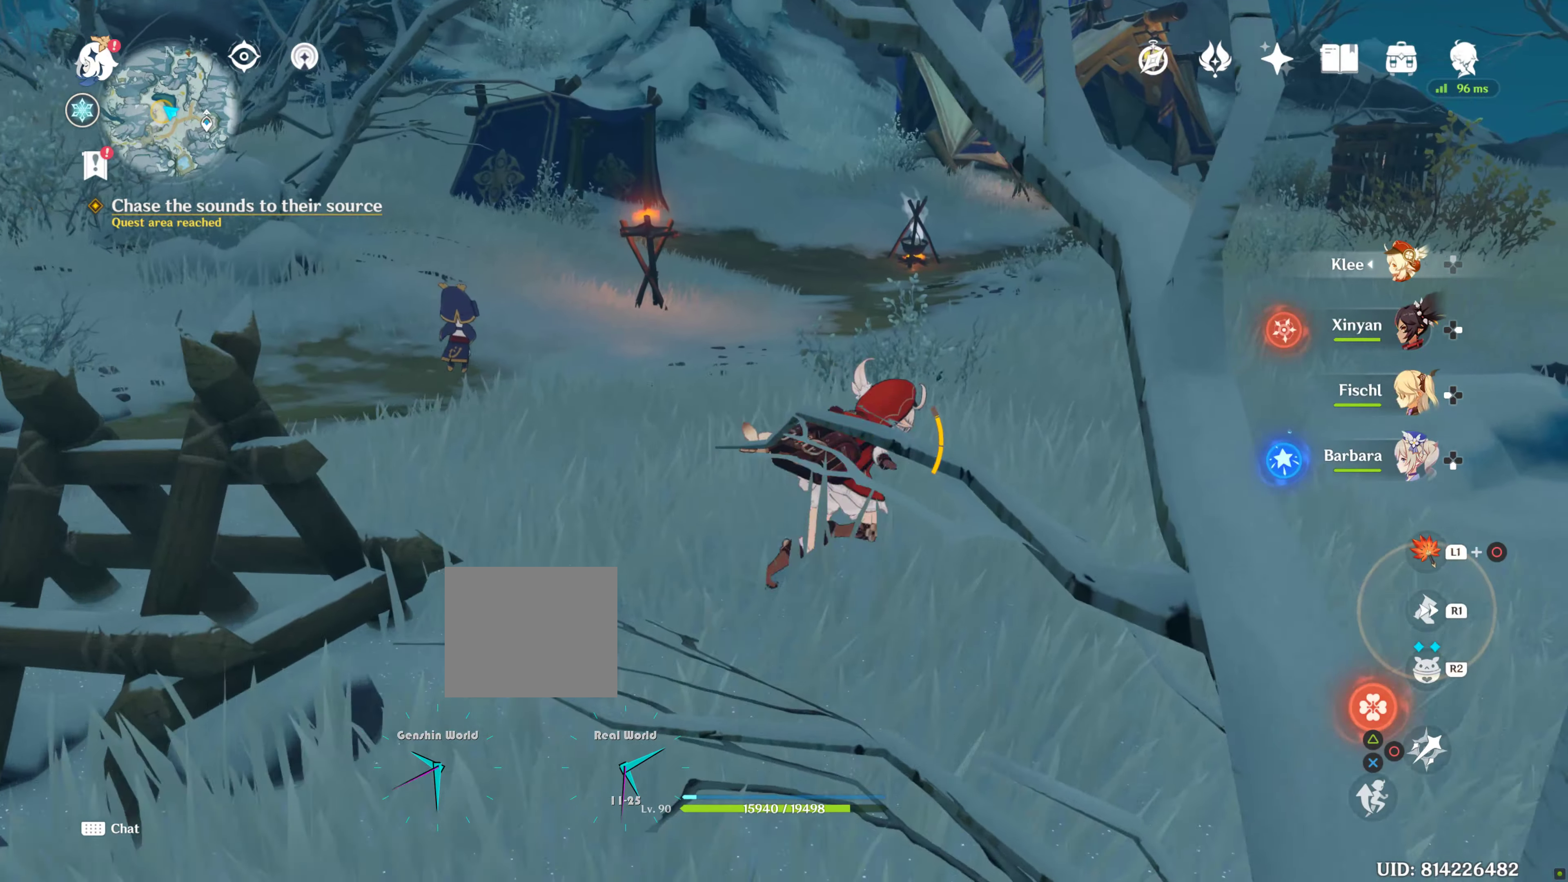
{"buttons": [], "left_stick": "up", "right_stick": "center", "events": []}
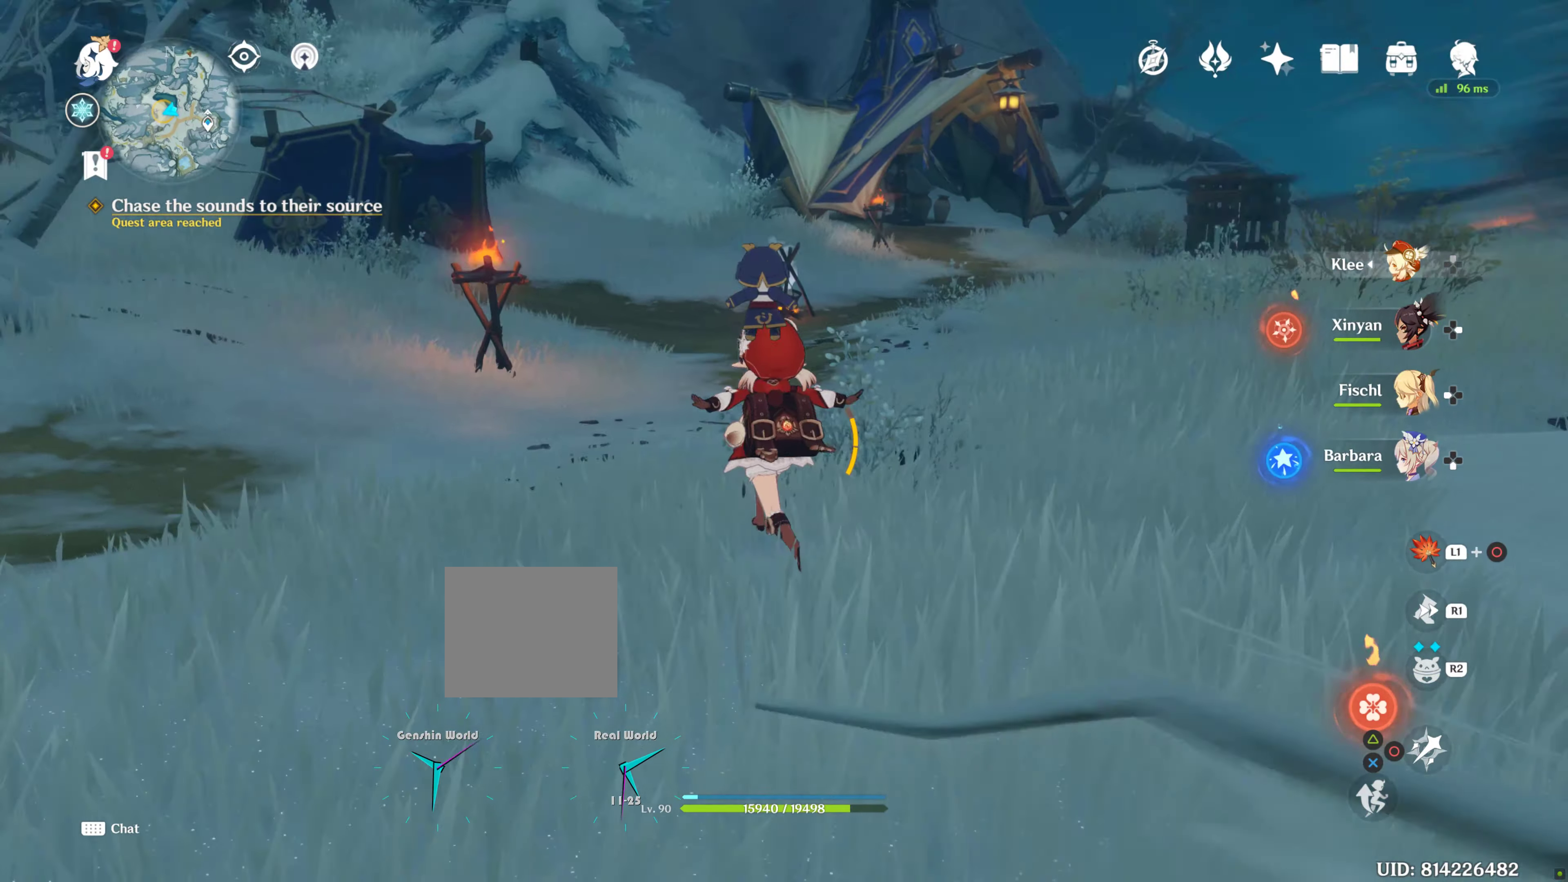
{"buttons": [], "left_stick": "up", "right_stick": "center", "events": [[283, "R1", "down"], [433, "R1", "up"]]}
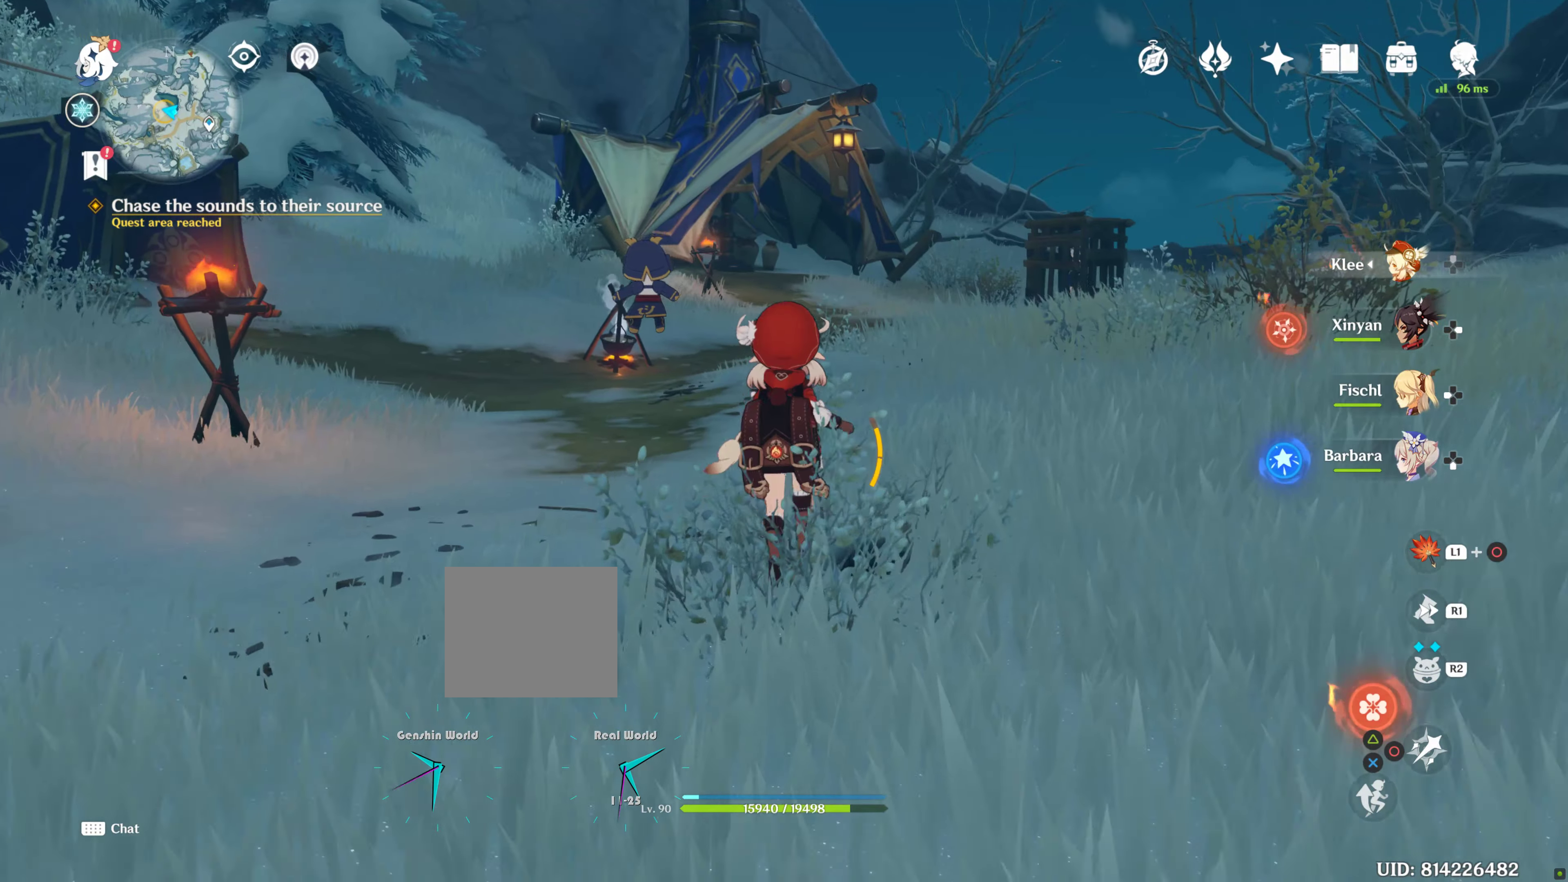
{"buttons": [], "left_stick": "up", "right_stick": "center", "events": []}
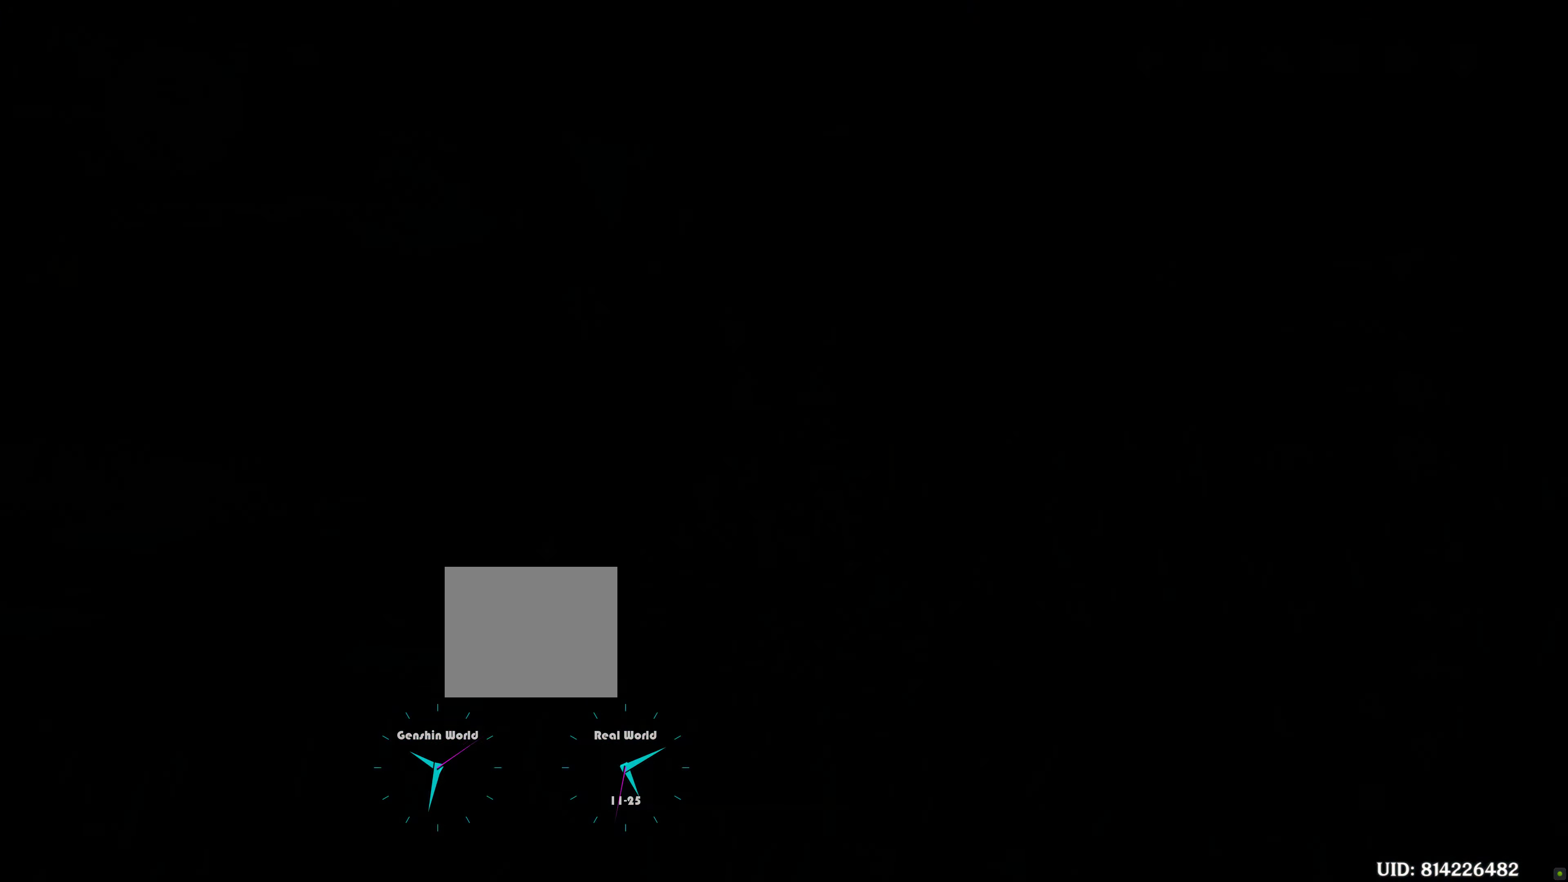
{"buttons": [], "left_stick": "up", "right_stick": "center", "events": []}
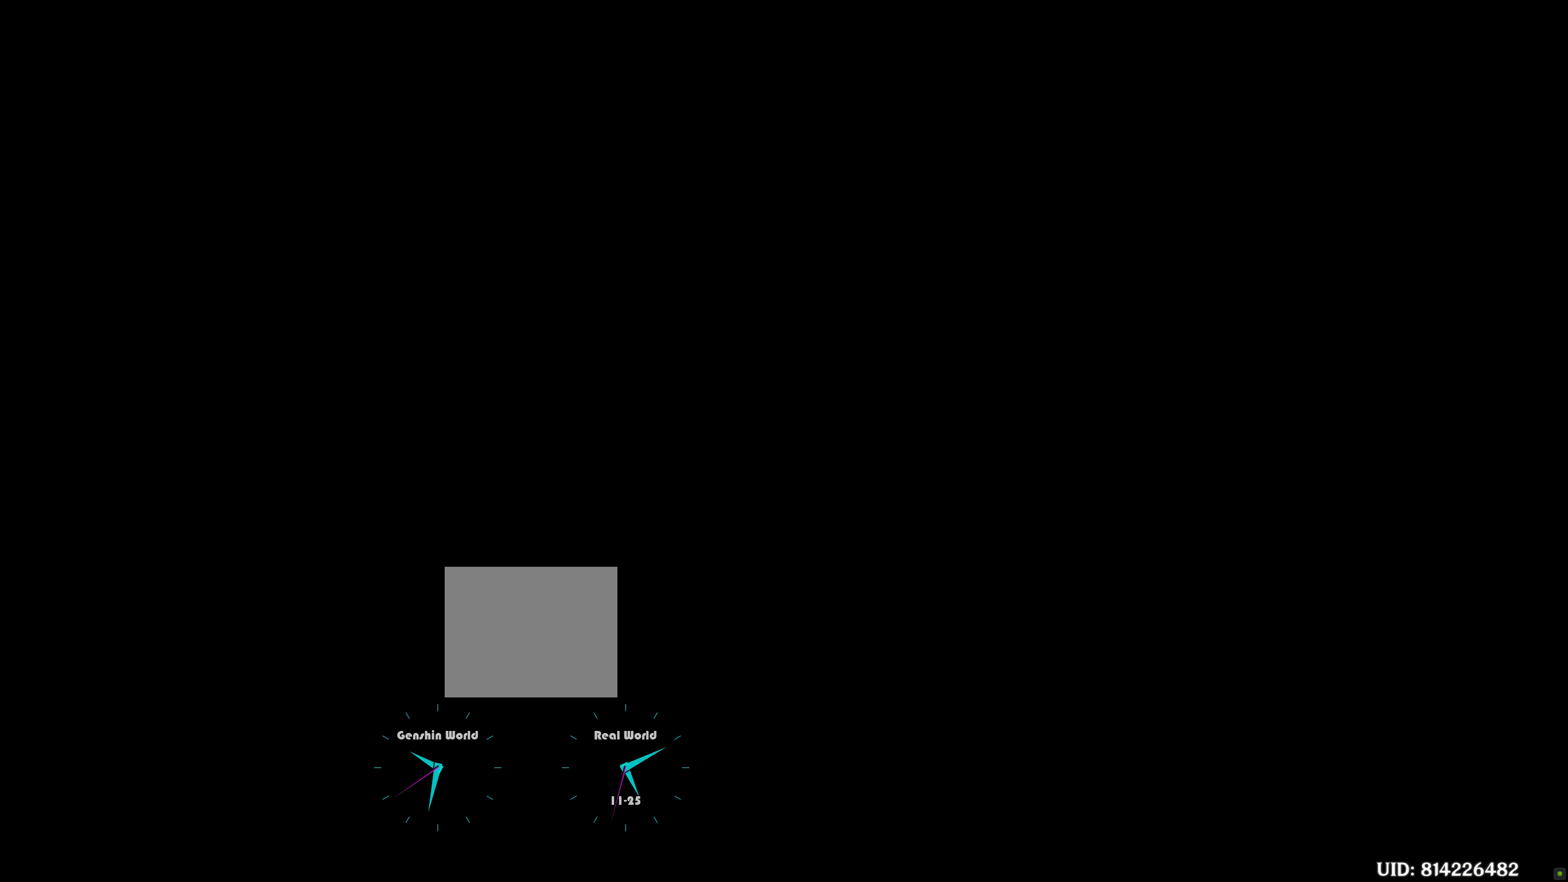
{"buttons": [], "left_stick": "center", "right_stick": "center", "events": [[383, "left_stick", "center"]]}
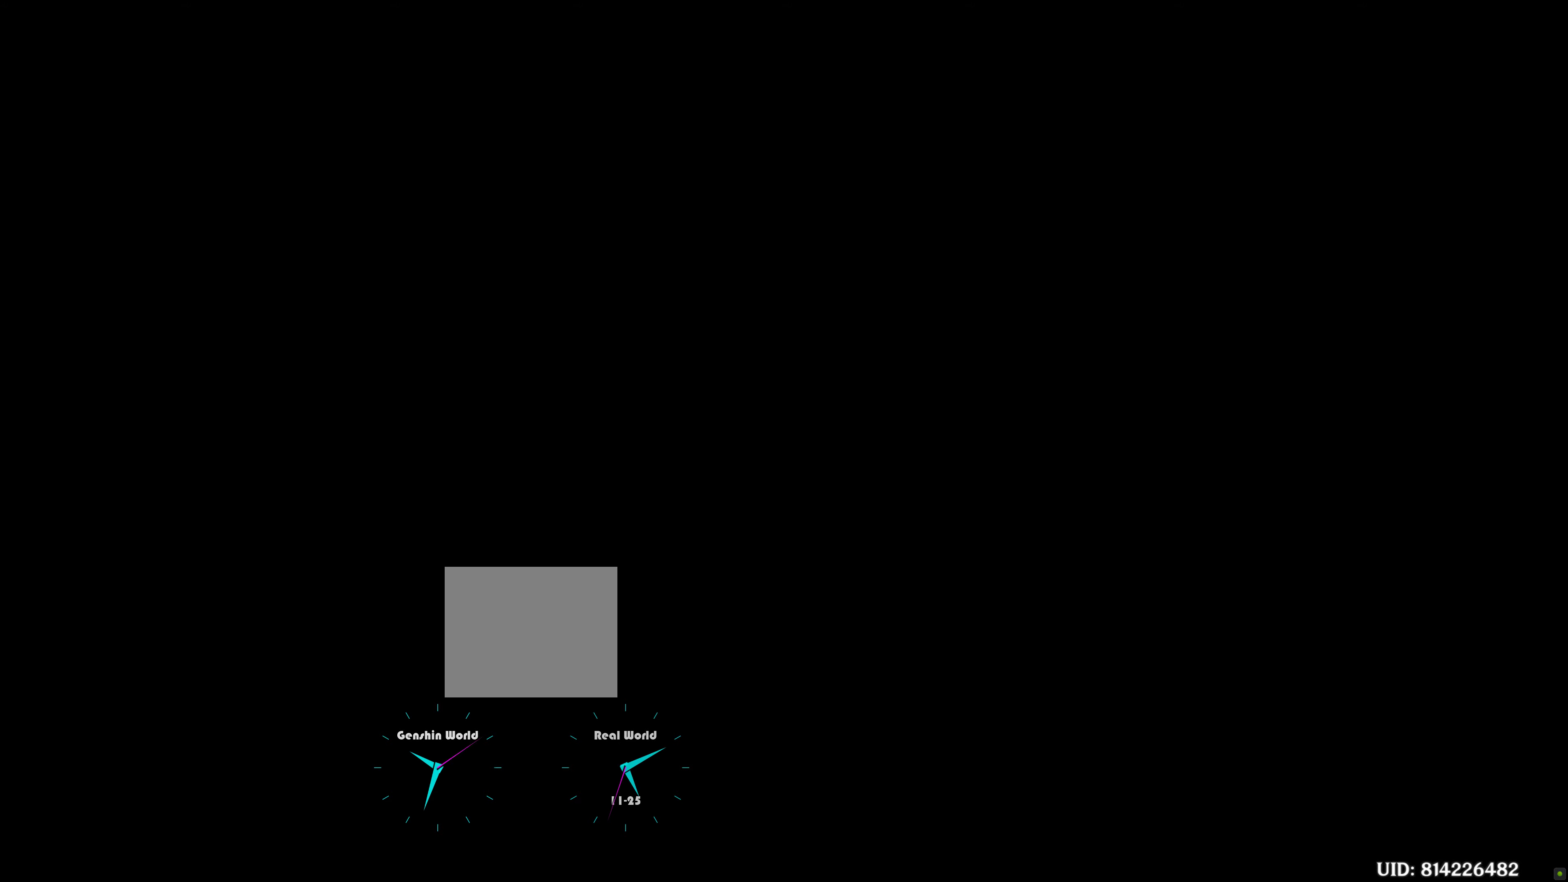
{"buttons": [], "left_stick": "center", "right_stick": "center", "events": []}
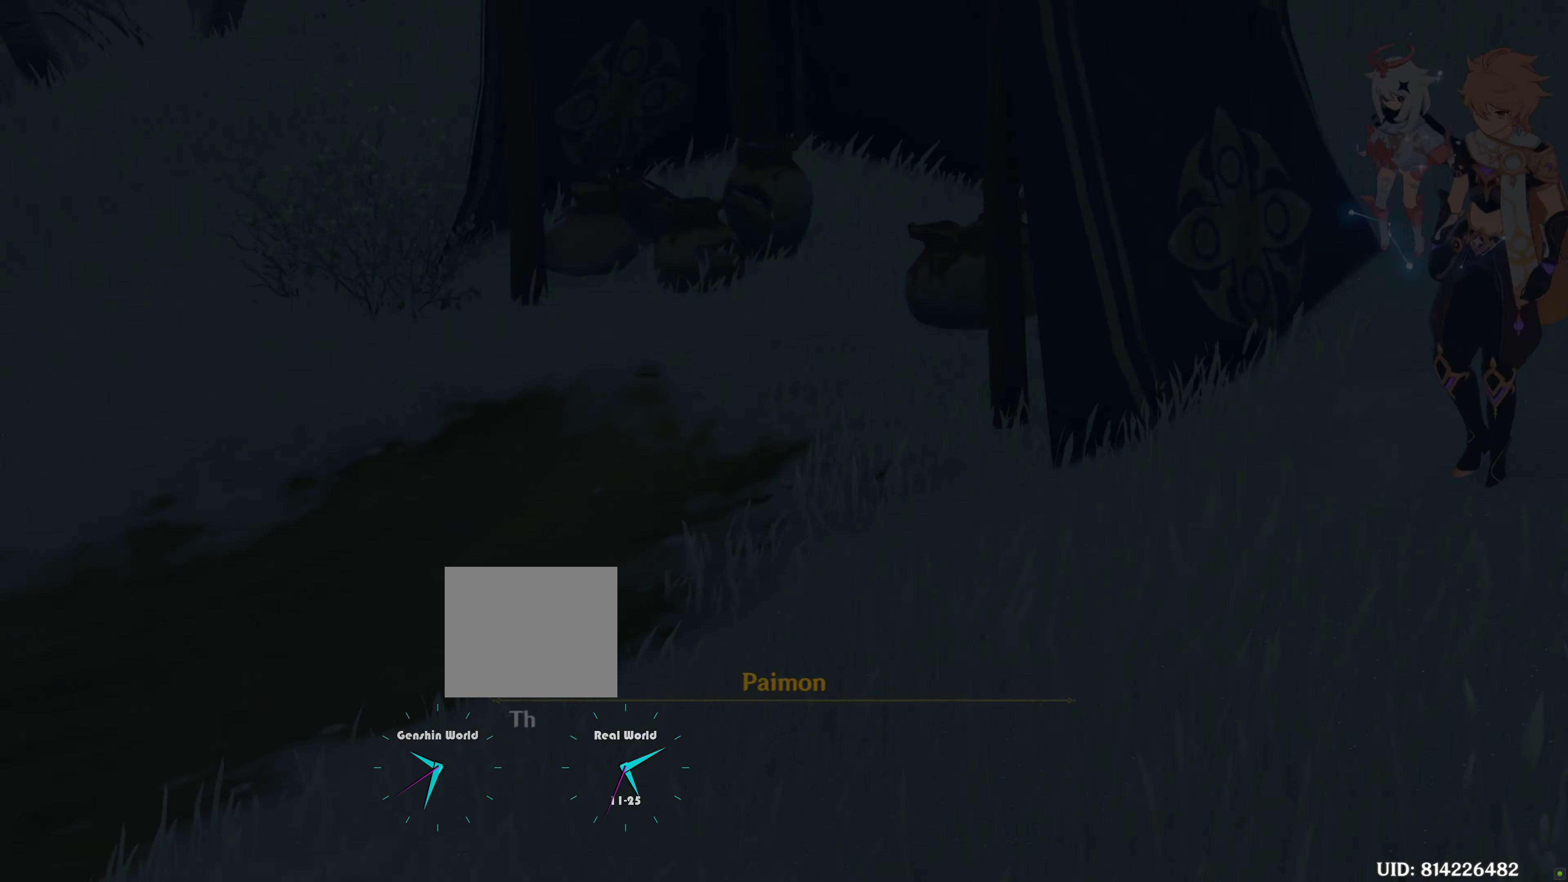
{"buttons": [], "left_stick": "center", "right_stick": "center", "events": []}